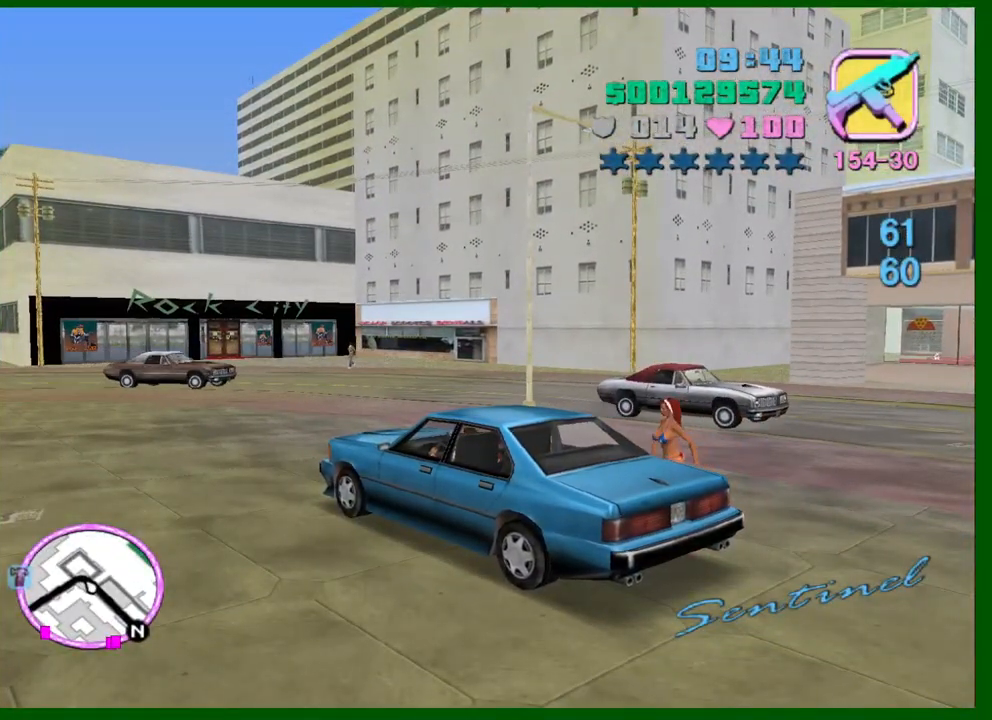
Gameplay with keyboard and mouse; each line is a JSON object with the keys and mouse buttons held at the frame after it. "events" lists presses ("down") and releases ("up") of "1", "2", "3", "4", "5", "a", "c", "caps_lock", "ctrl", "d", "down", "e", "escape", "f", "f1", "f2", "f3", "g", "h", "q", "right", "s", "shift", "space", "tab", "up", "v", "w", "x", "y", "z", "mouse_left", "mouse_middle", "mouse_right", "mouse_wheel_up" and "mouse_wheel_down" between this image and that frame as [ms after this image, input, new state], when the widget could be followed in between. "mouse_left", "mouse_middle", "mouse_right", "mouse_wheel_up", "mouse_wheel_down" = the "left", "middle", "right", "wheel_up", "wheel_down" buttons of the "mouse" list. No other keys are recorded. Not read: left mouse_move.
{"keys": ["d", "w"], "mouse": [], "events": [[167, "d", "down"], [200, "w", "down"]]}
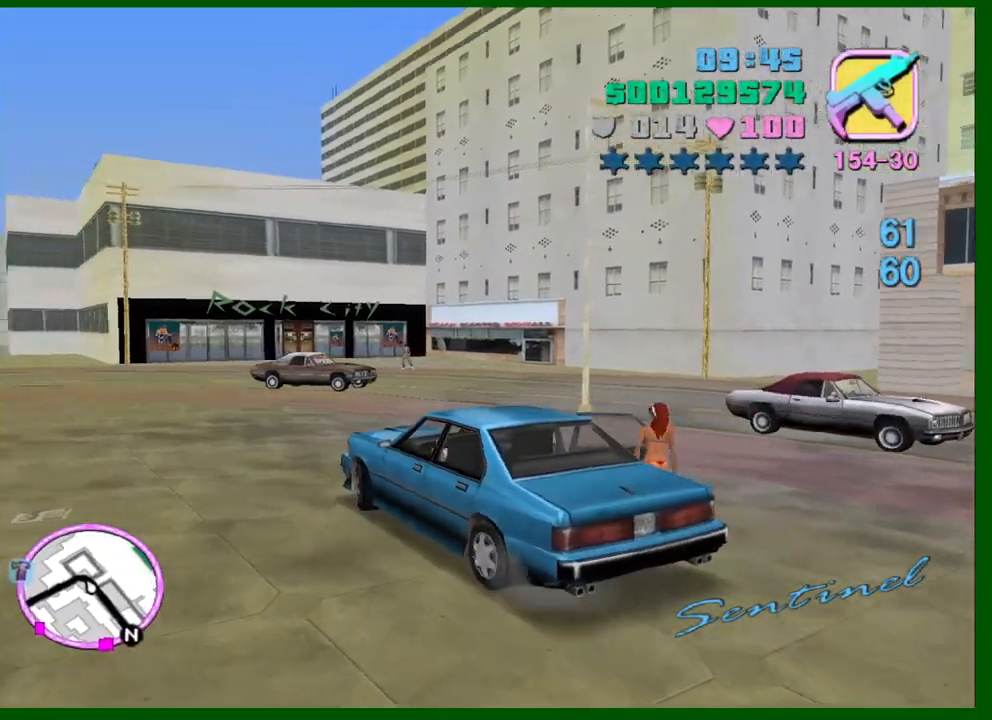
{"keys": ["d", "w"], "mouse": [], "events": [[134, "d", "up"], [267, "d", "down"]]}
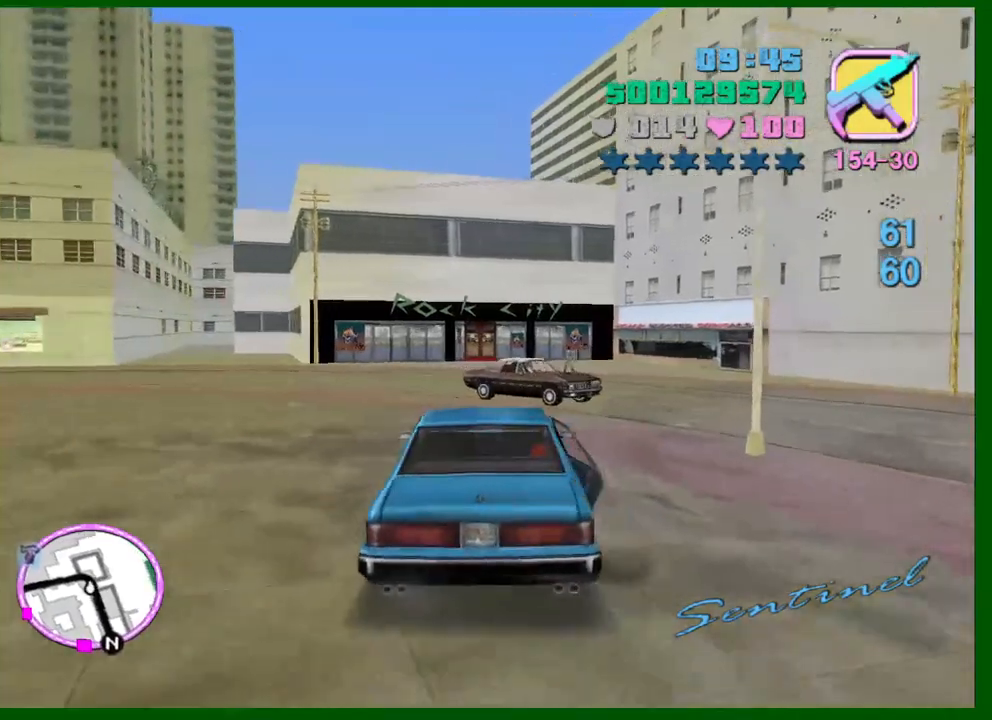
{"keys": ["d", "w"], "mouse": [], "events": [[100, "d", "up"], [200, "d", "down"], [384, "d", "up"], [434, "d", "down"]]}
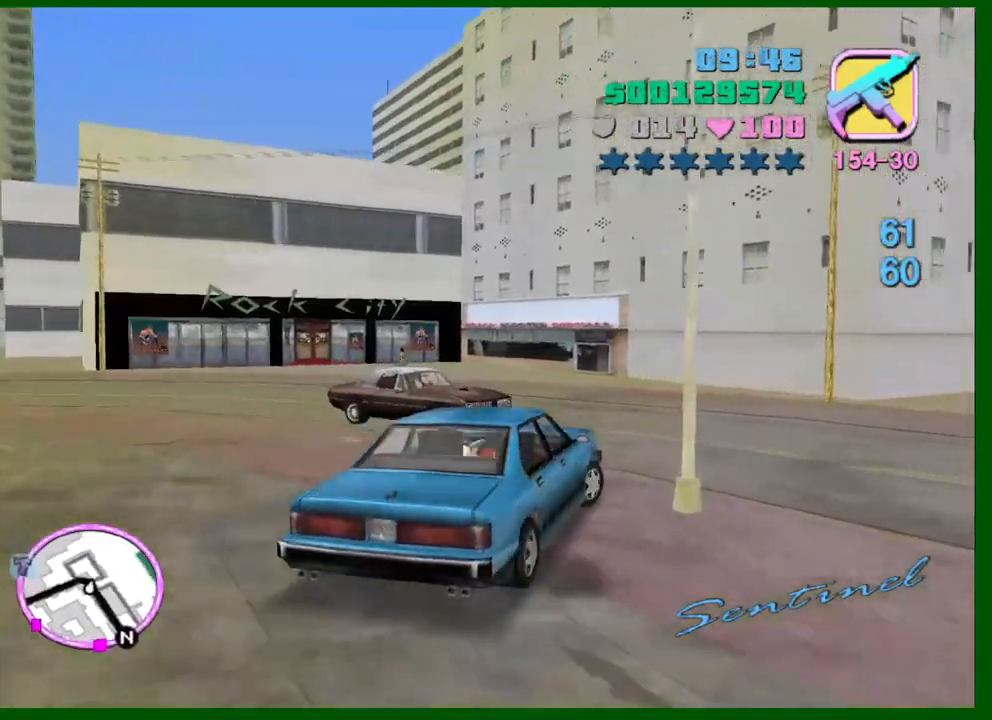
{"keys": ["d", "space", "w"], "mouse": [], "events": [[350, "space", "down"]]}
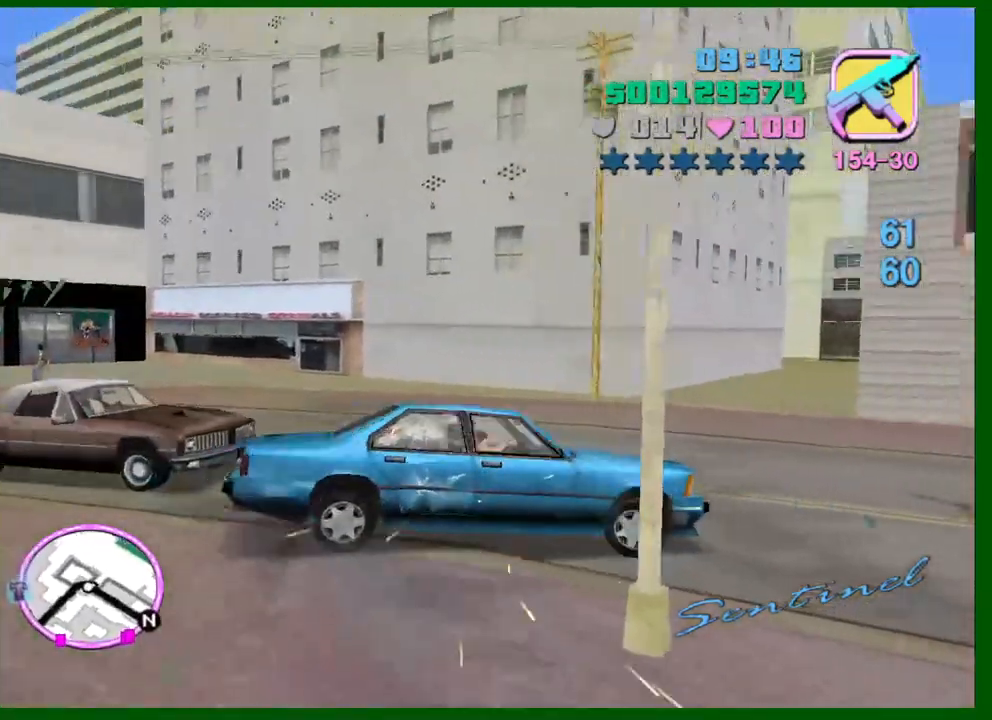
{"keys": ["a", "w"], "mouse": [], "events": [[34, "q", "down"], [34, "space", "up"], [84, "q", "up"], [184, "d", "up"], [317, "a", "down"]]}
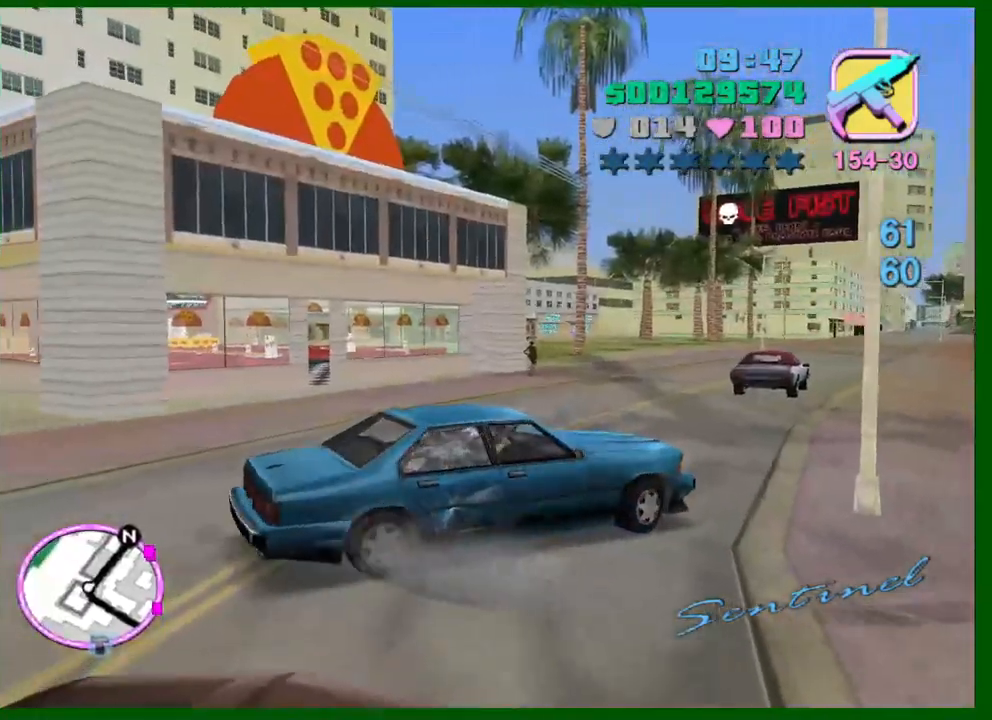
{"keys": ["a", "w"], "mouse": [], "events": []}
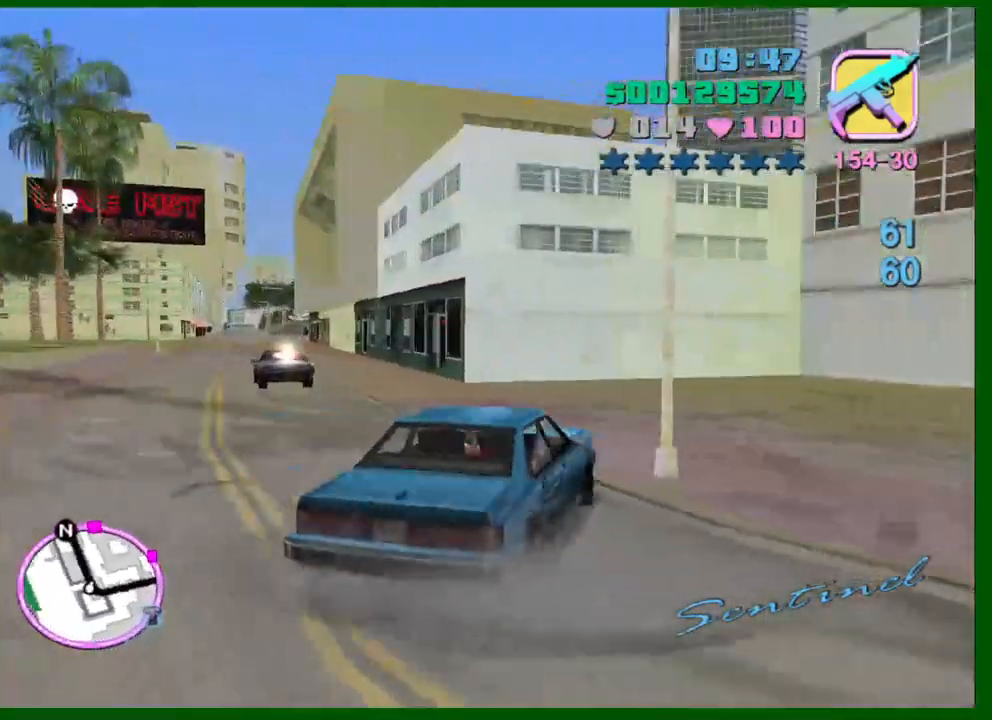
{"keys": ["w"], "mouse": [], "events": [[484, "a", "up"]]}
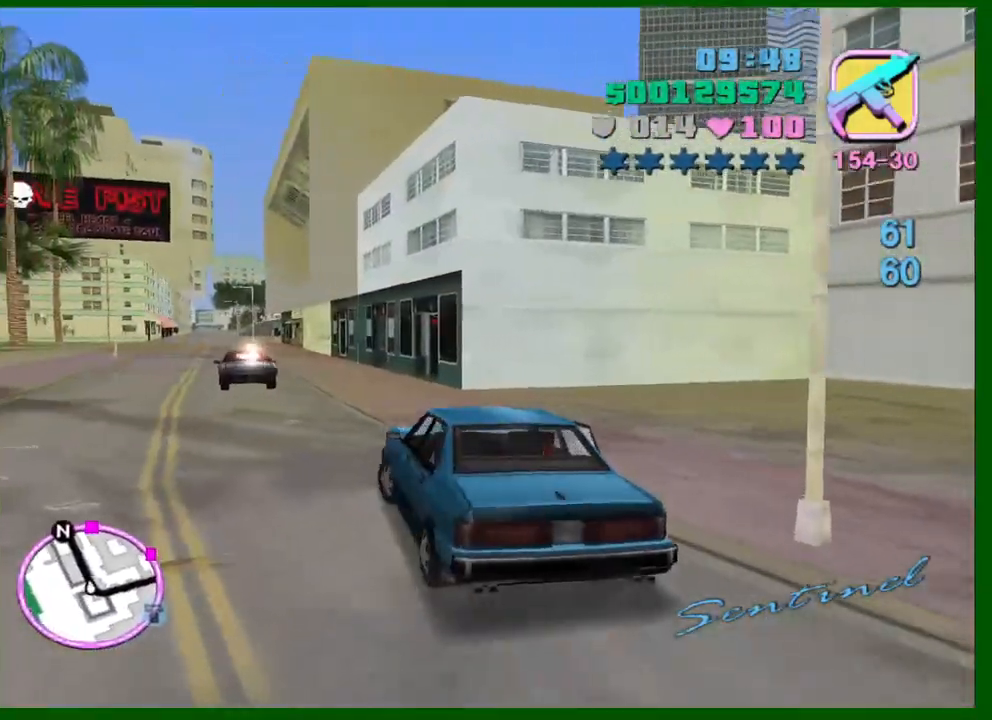
{"keys": ["w"], "mouse": [], "events": [[184, "a", "down"], [317, "a", "up"], [467, "a", "down"], [500, "a", "up"]]}
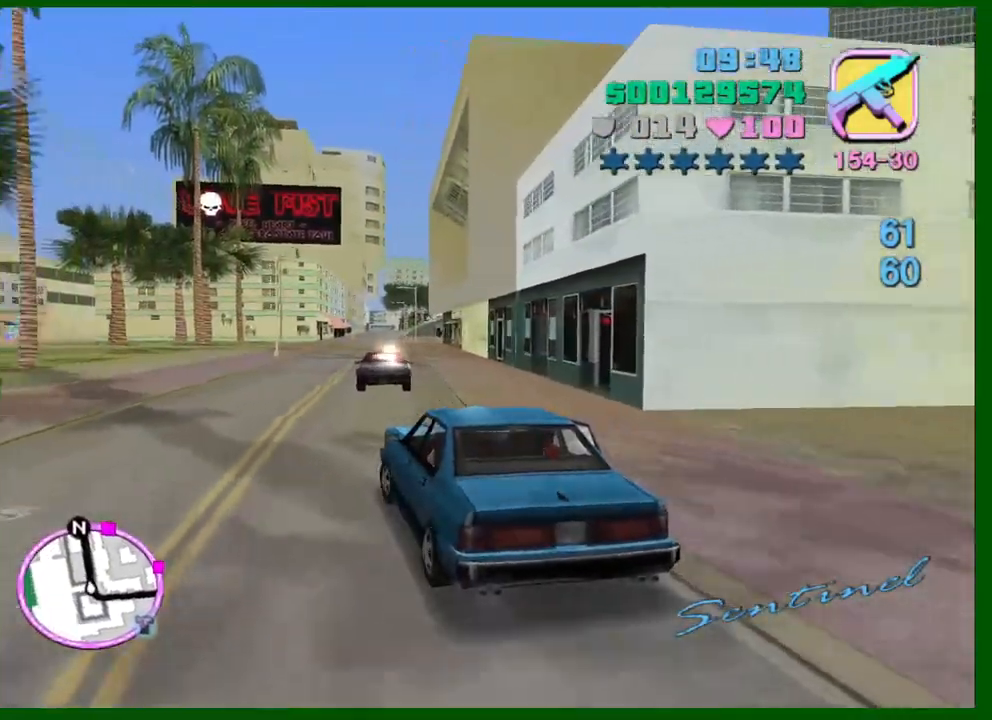
{"keys": ["w"], "mouse": [], "events": []}
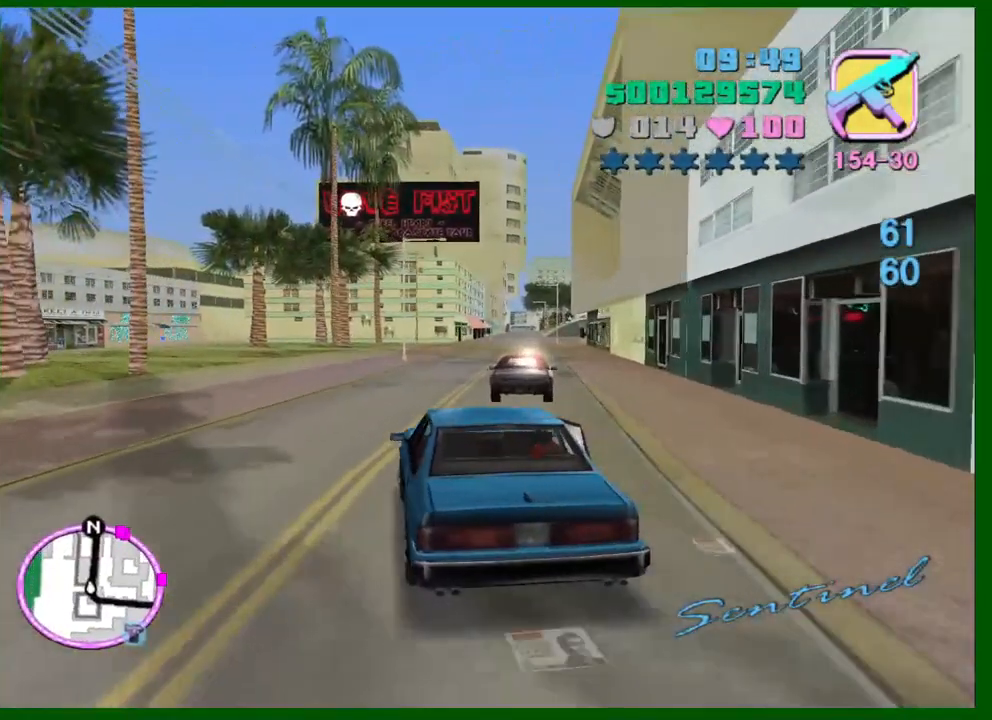
{"keys": ["w"], "mouse": [], "events": [[300, "d", "down"], [400, "d", "up"]]}
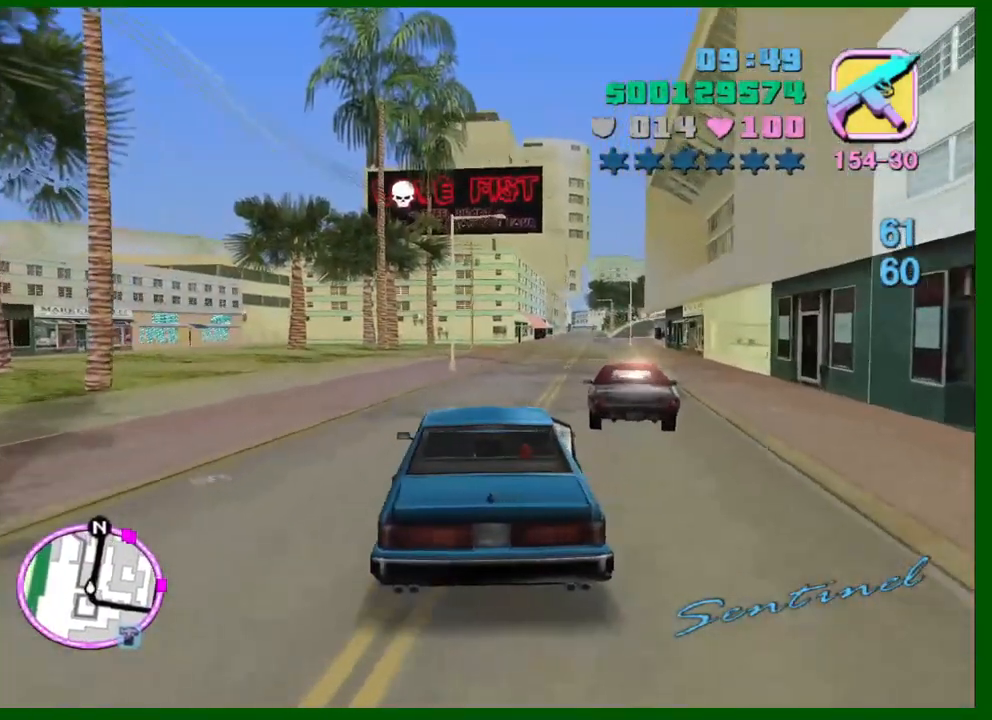
{"keys": ["w"], "mouse": [], "events": [[134, "d", "down"], [234, "d", "up"], [367, "d", "down"], [467, "d", "up"]]}
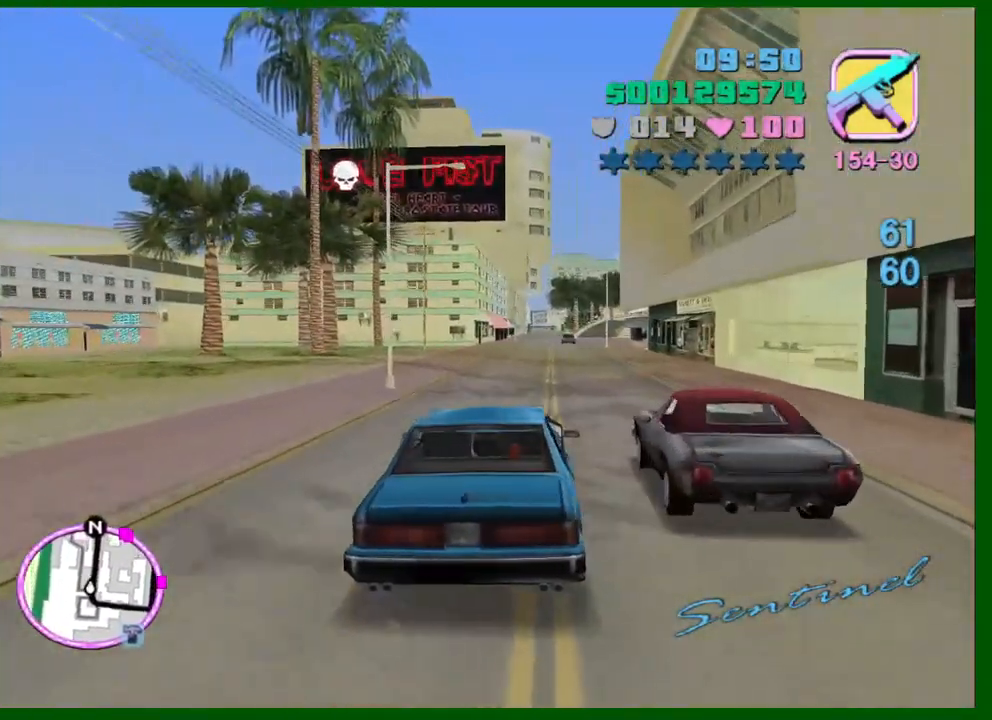
{"keys": ["w"], "mouse": [], "events": []}
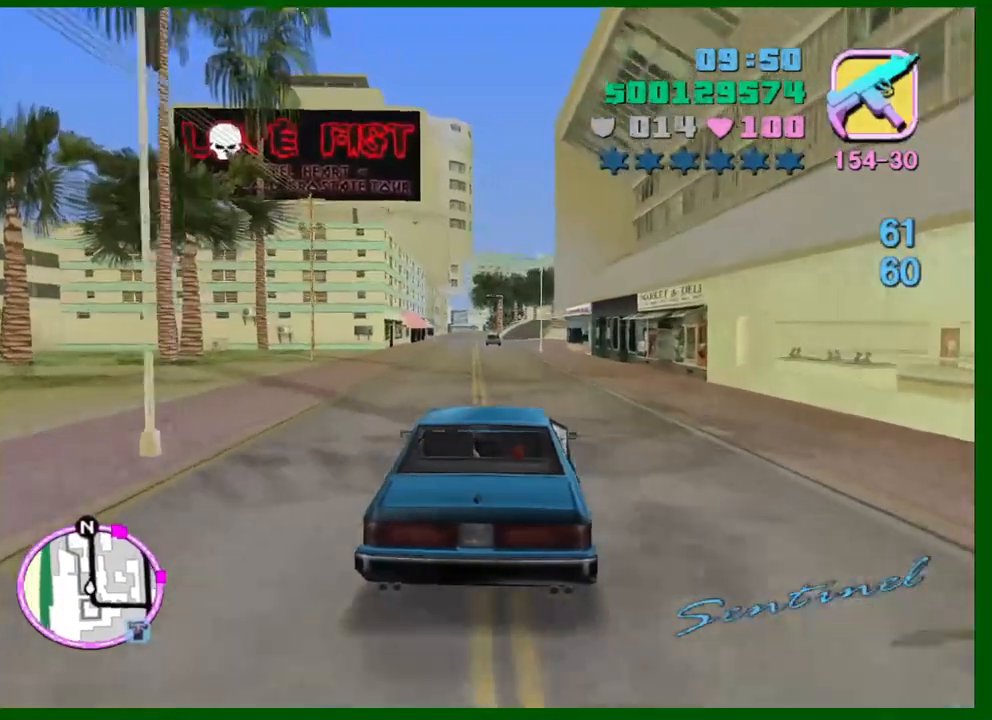
{"keys": ["w"], "mouse": [], "events": [[17, "a", "down"], [67, "a", "up"]]}
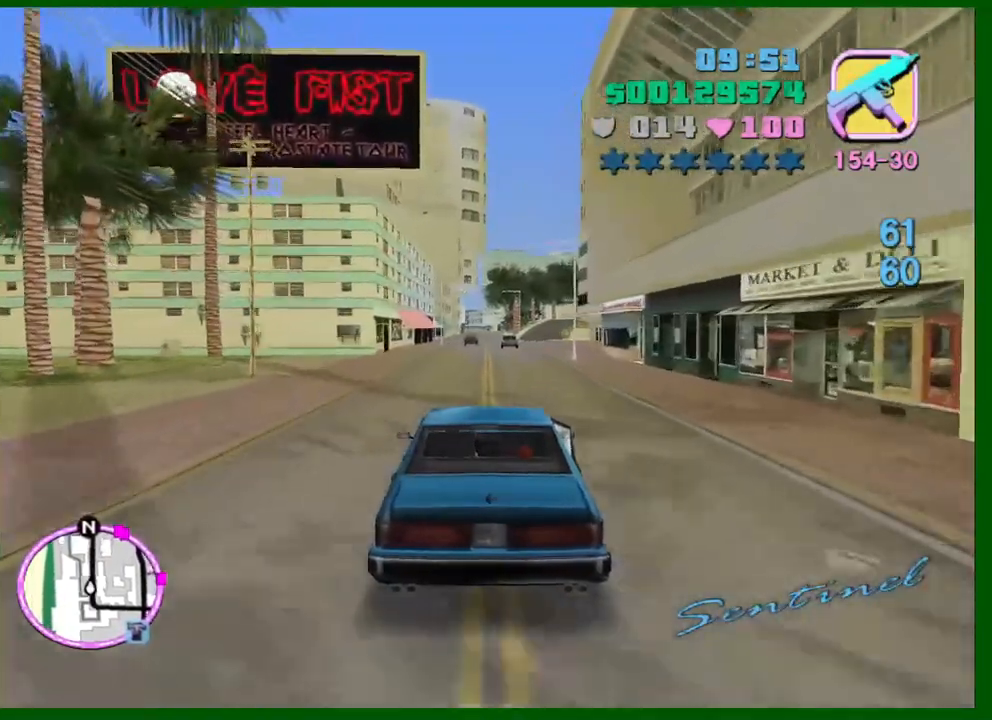
{"keys": ["w"], "mouse": [], "events": [[234, "a", "down"], [317, "a", "up"]]}
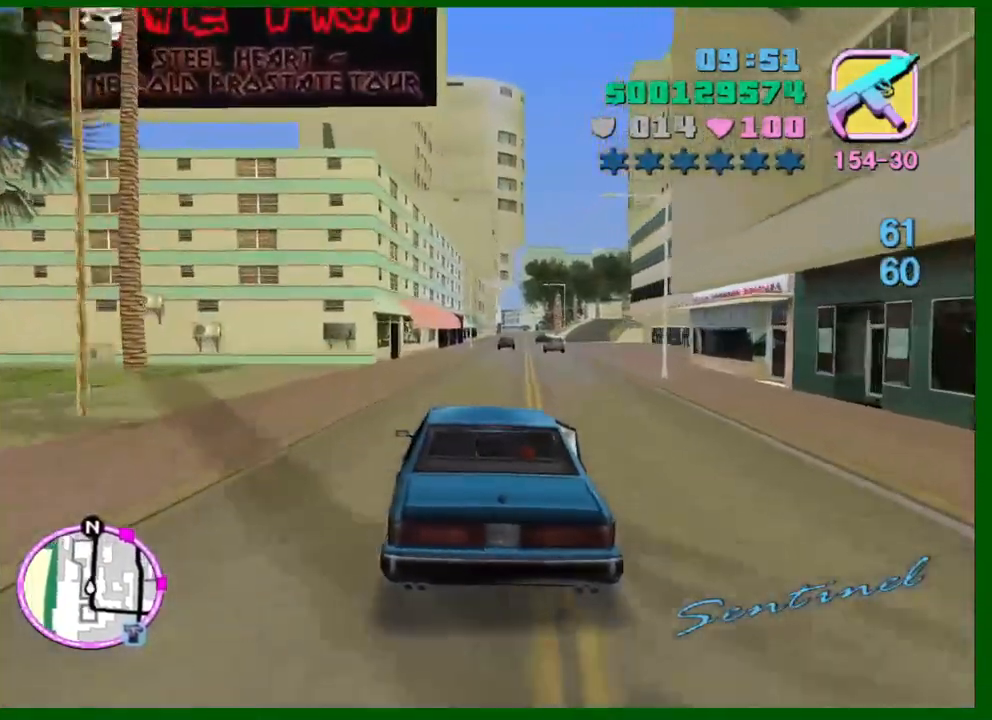
{"keys": ["w"], "mouse": [], "events": [[284, "a", "down"], [334, "a", "up"]]}
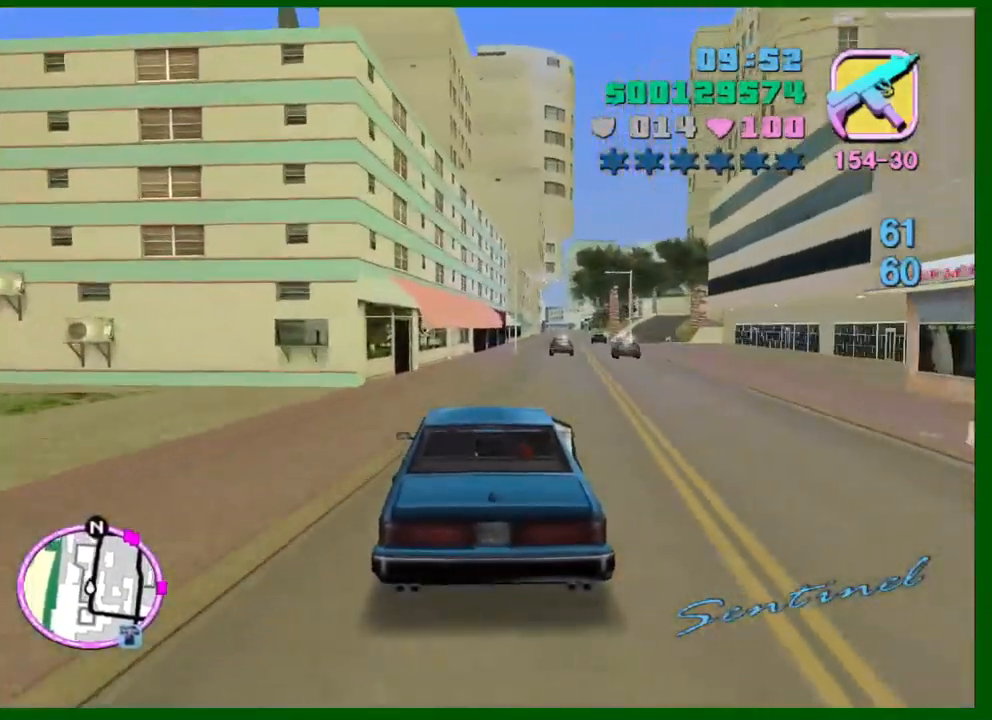
{"keys": ["w"], "mouse": [], "events": []}
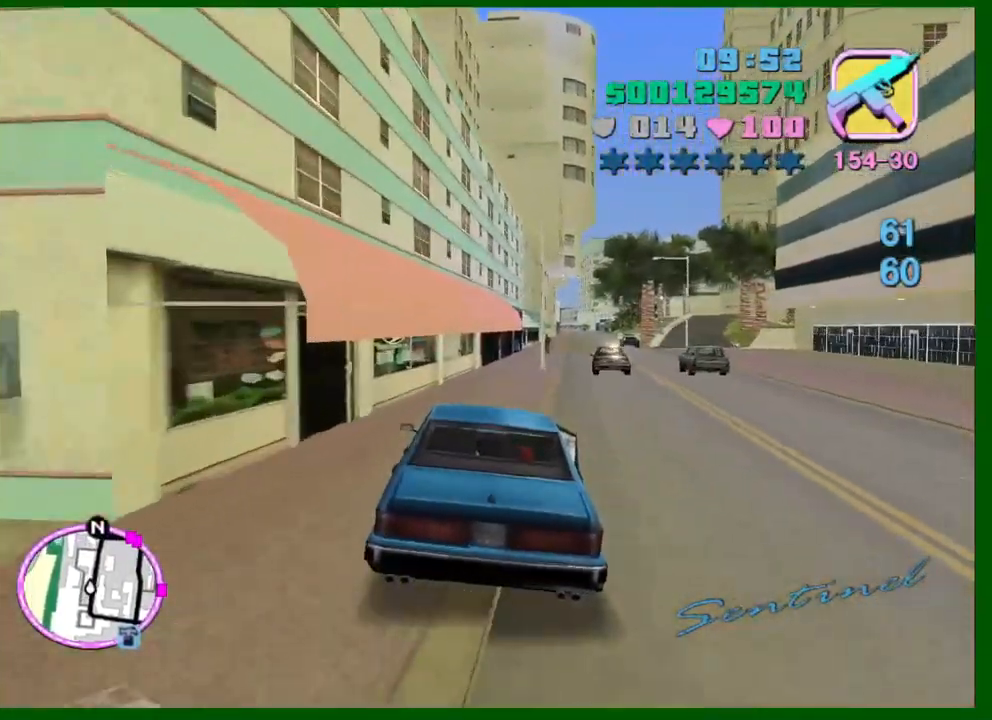
{"keys": ["d", "w"], "mouse": [], "events": [[367, "d", "down"]]}
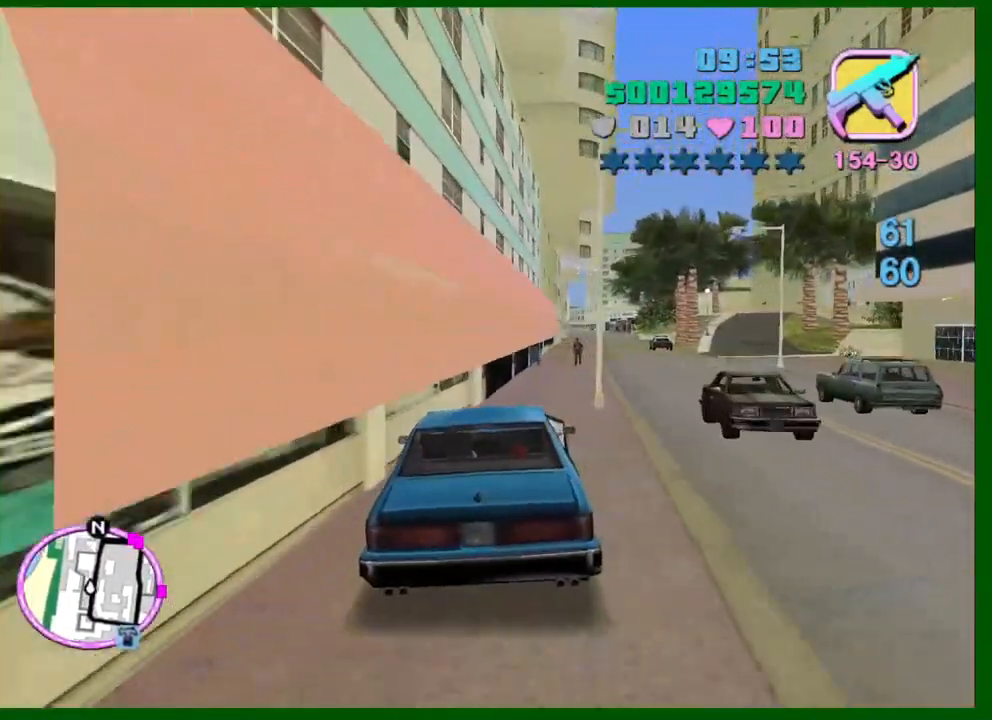
{"keys": ["d", "w"], "mouse": [], "events": [[50, "d", "up"], [250, "d", "down"], [334, "d", "up"], [484, "d", "down"]]}
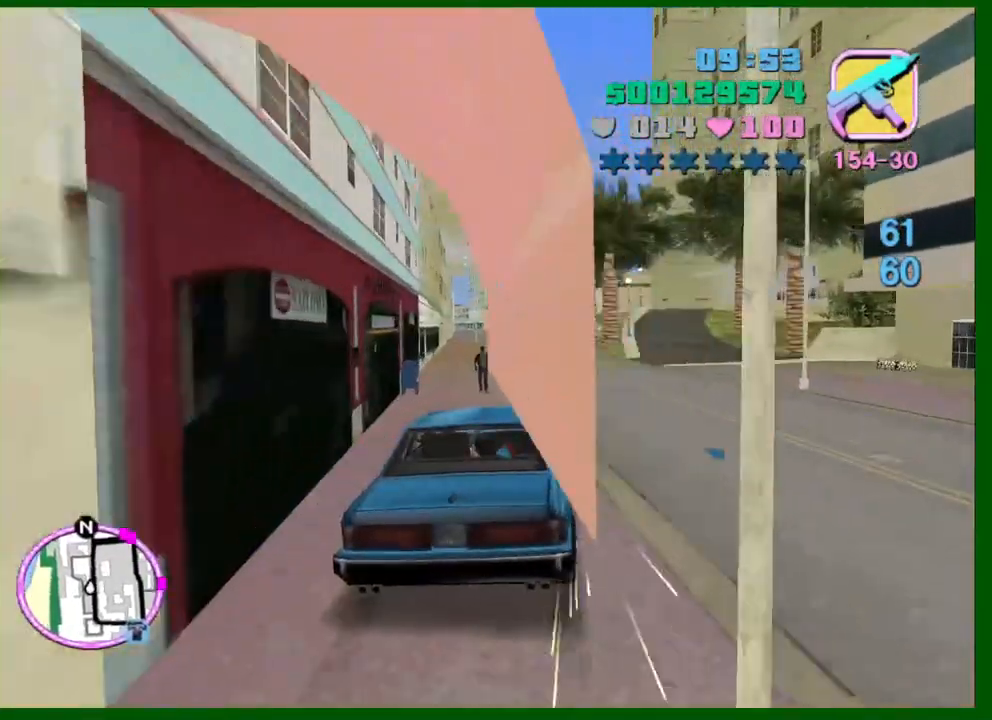
{"keys": ["w"], "mouse": [], "events": [[67, "d", "up"], [217, "a", "down"], [350, "a", "up"]]}
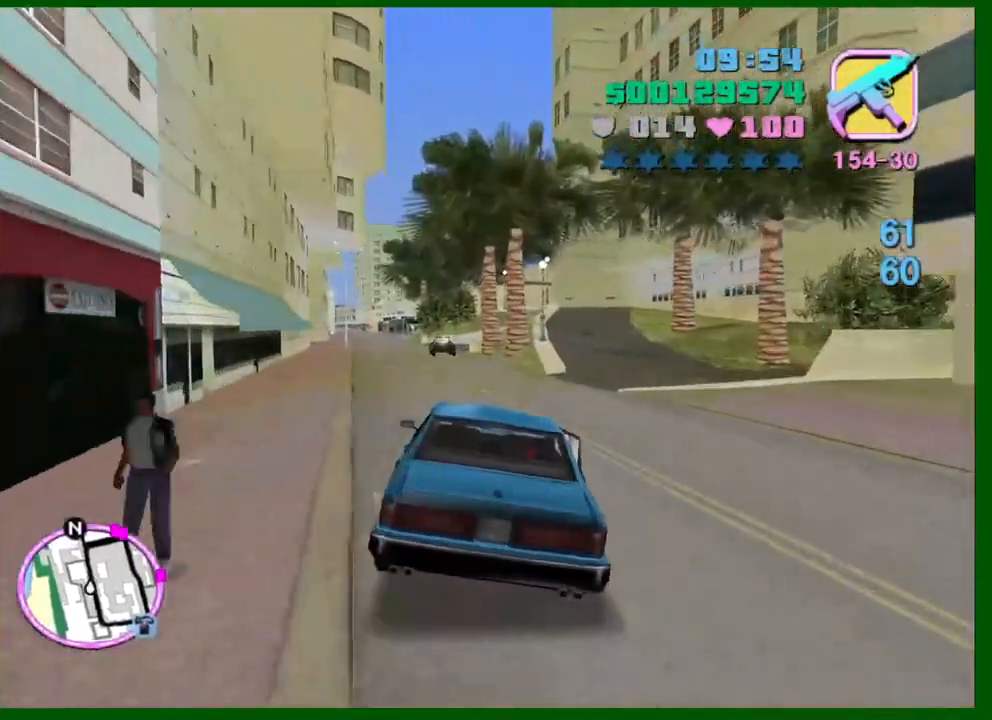
{"keys": ["w"], "mouse": [], "events": [[34, "a", "down"], [84, "a", "up"], [234, "a", "down"], [317, "a", "up"]]}
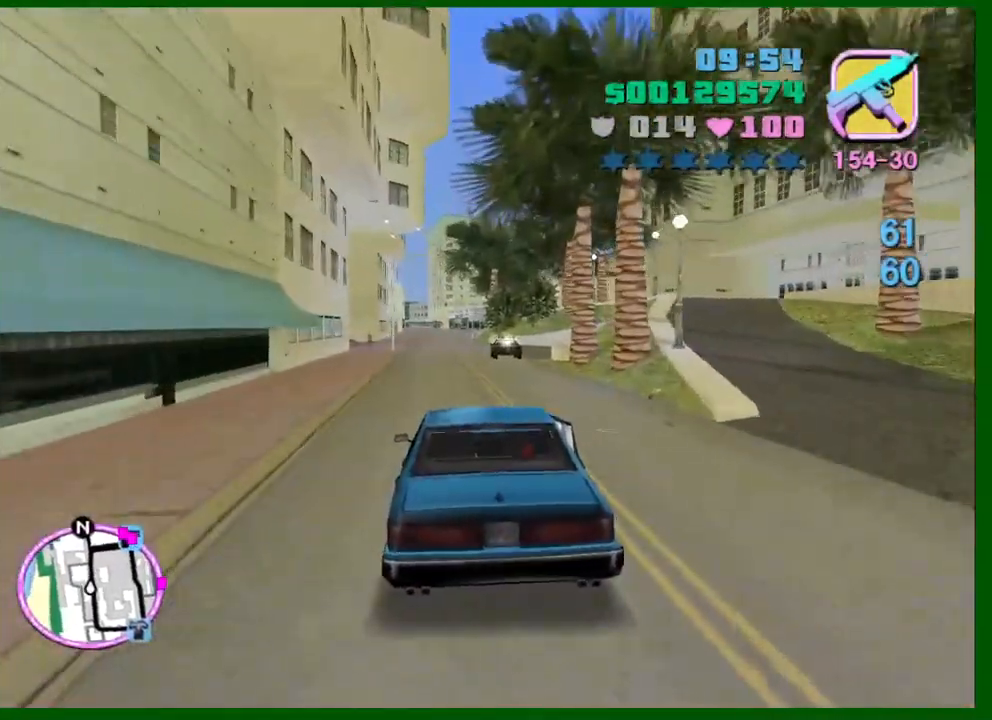
{"keys": ["w"], "mouse": [], "events": []}
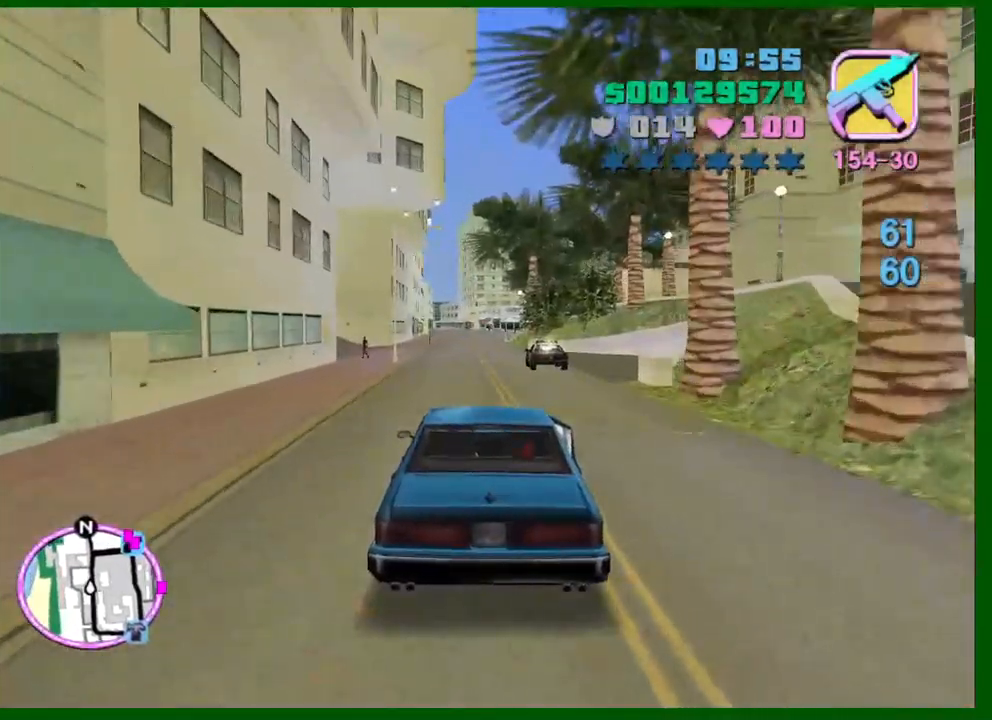
{"keys": ["w"], "mouse": [], "events": [[17, "a", "down"], [67, "a", "up"]]}
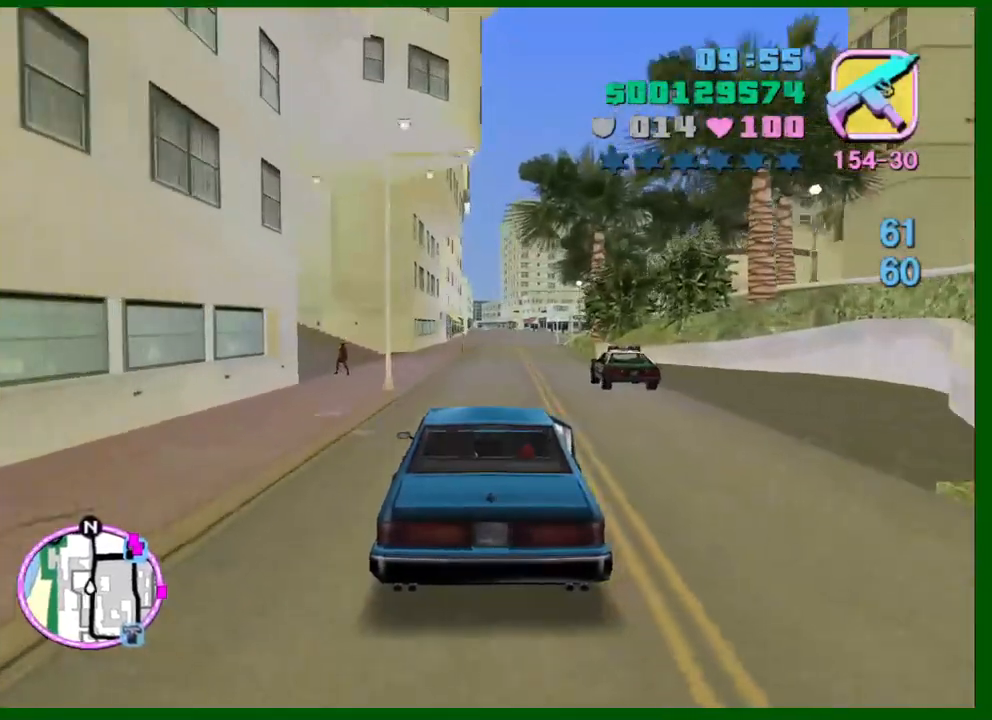
{"keys": ["w"], "mouse": [], "events": [[34, "d", "down"], [134, "d", "up"]]}
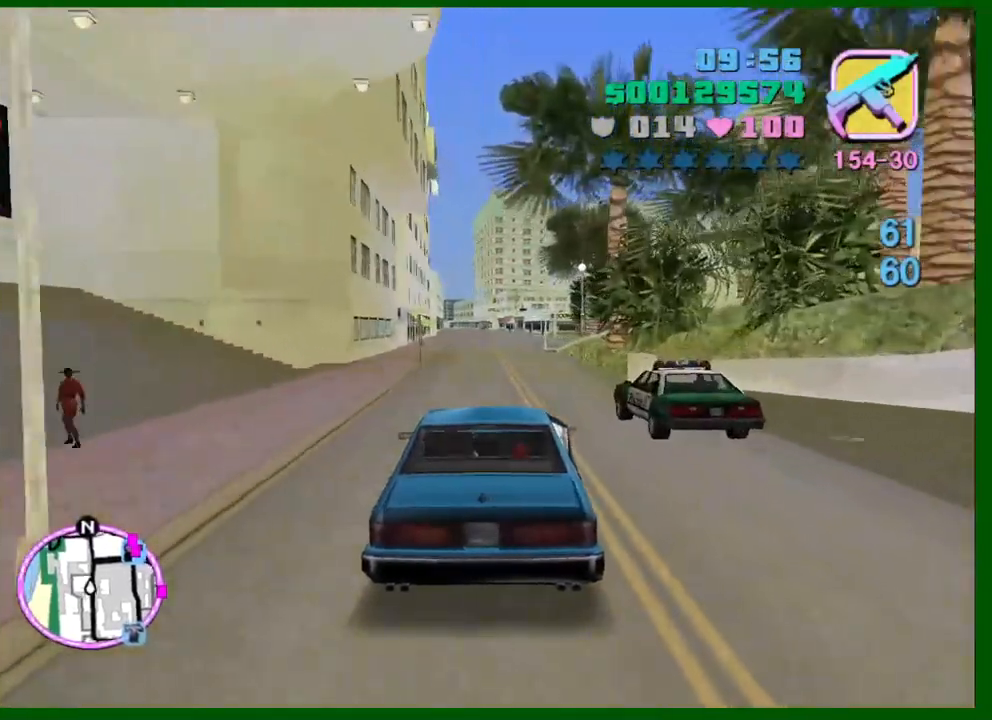
{"keys": ["w"], "mouse": [], "events": []}
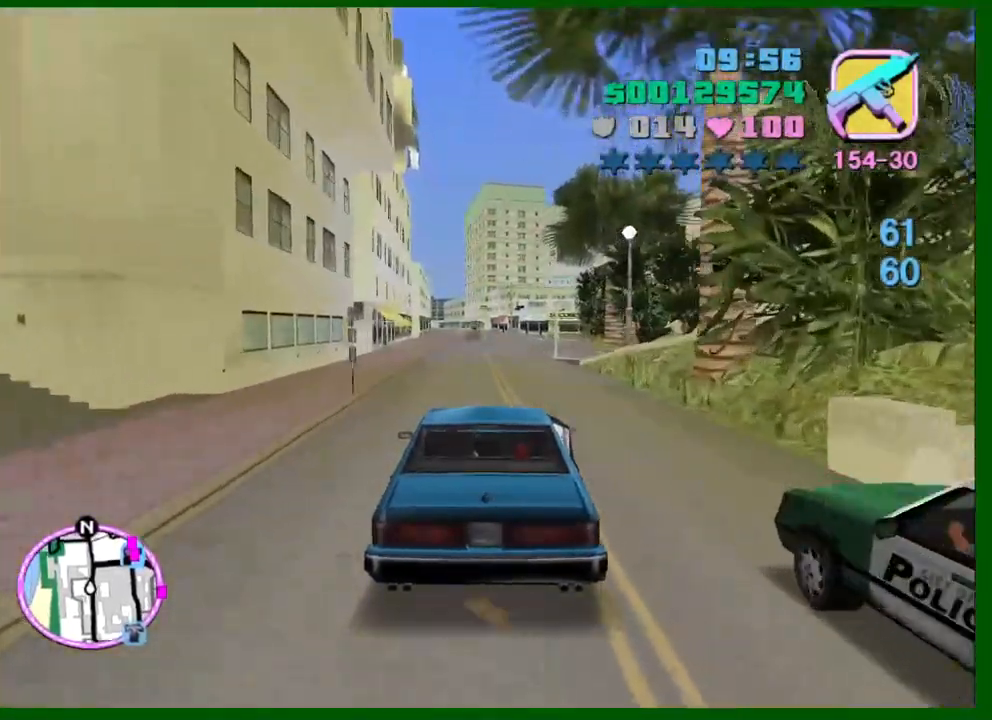
{"keys": ["w"], "mouse": [], "events": []}
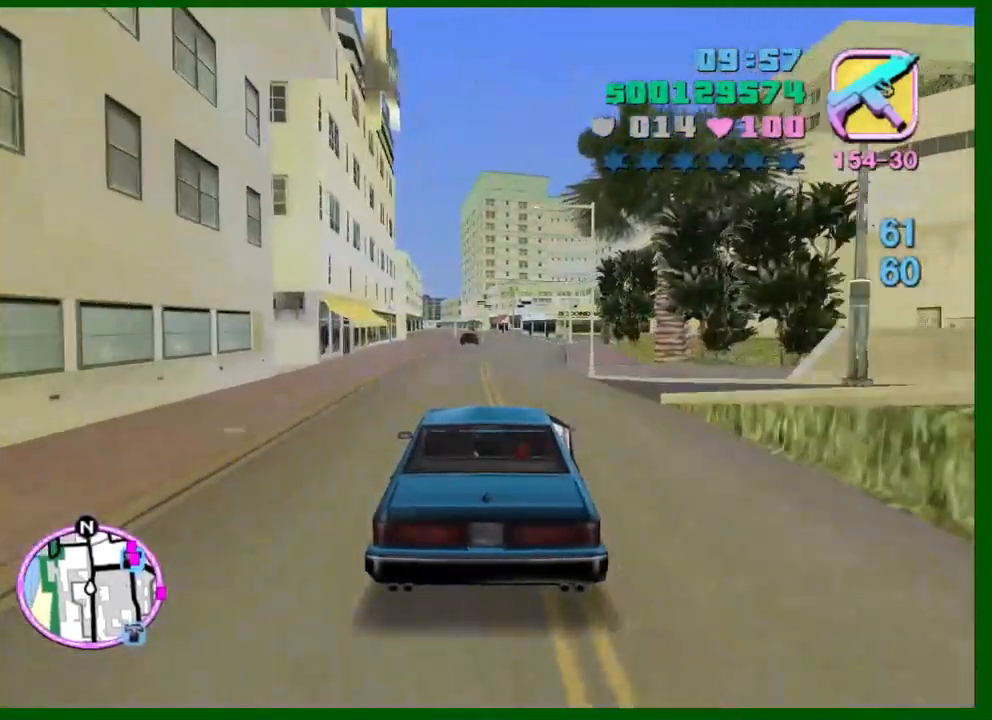
{"keys": ["w"], "mouse": [], "events": []}
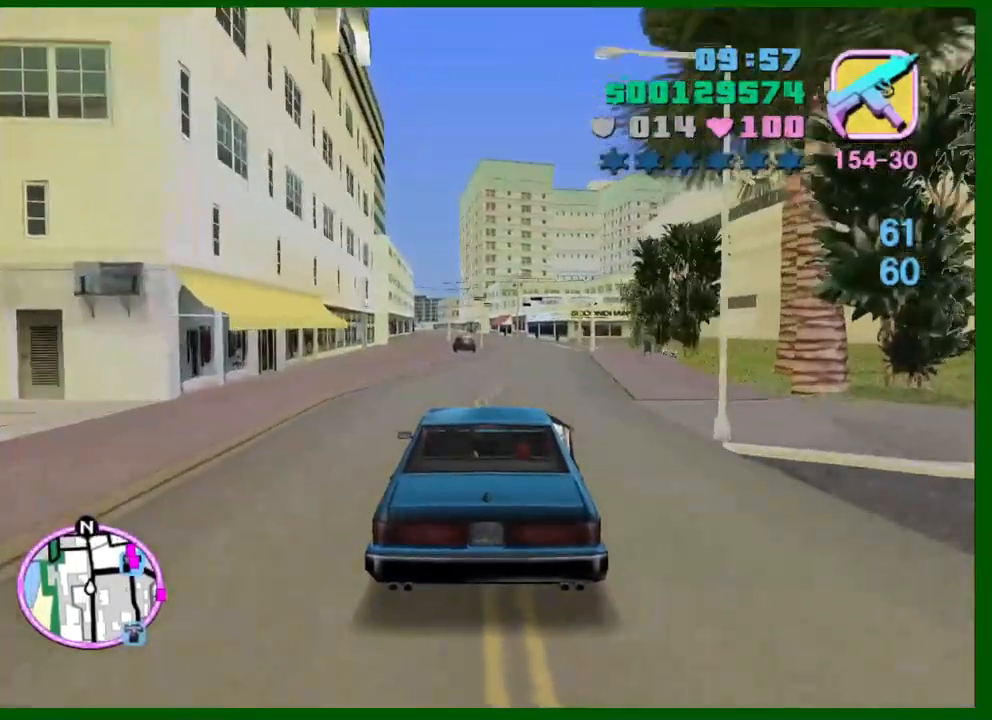
{"keys": ["w"], "mouse": [], "events": []}
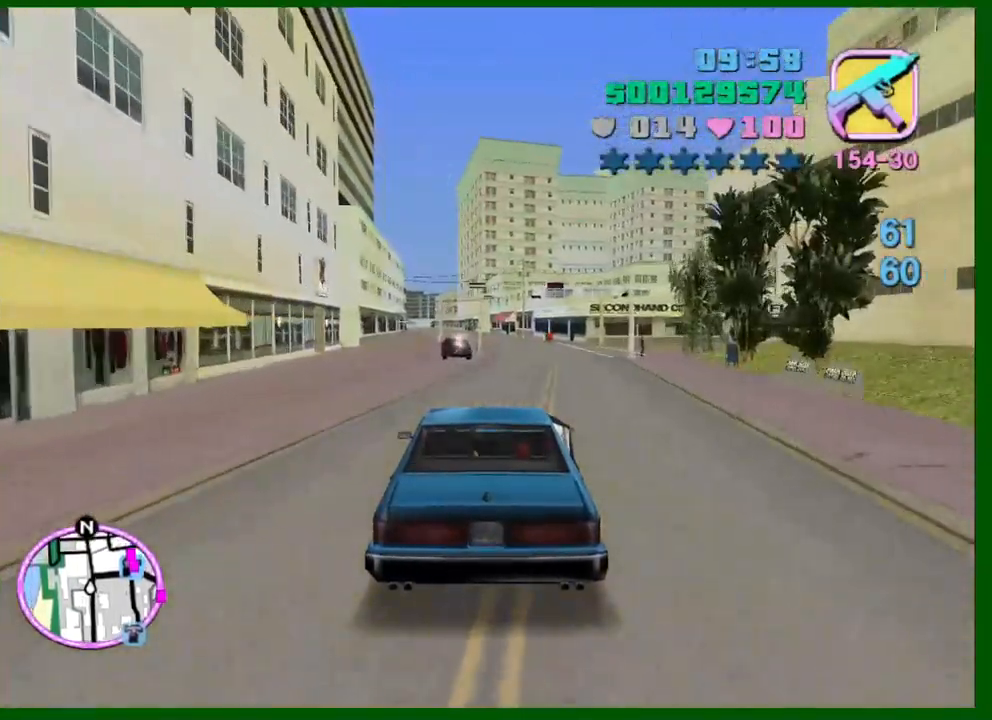
{"keys": ["d", "w"], "mouse": [], "events": [[250, "d", "down"], [350, "d", "up"], [484, "d", "down"]]}